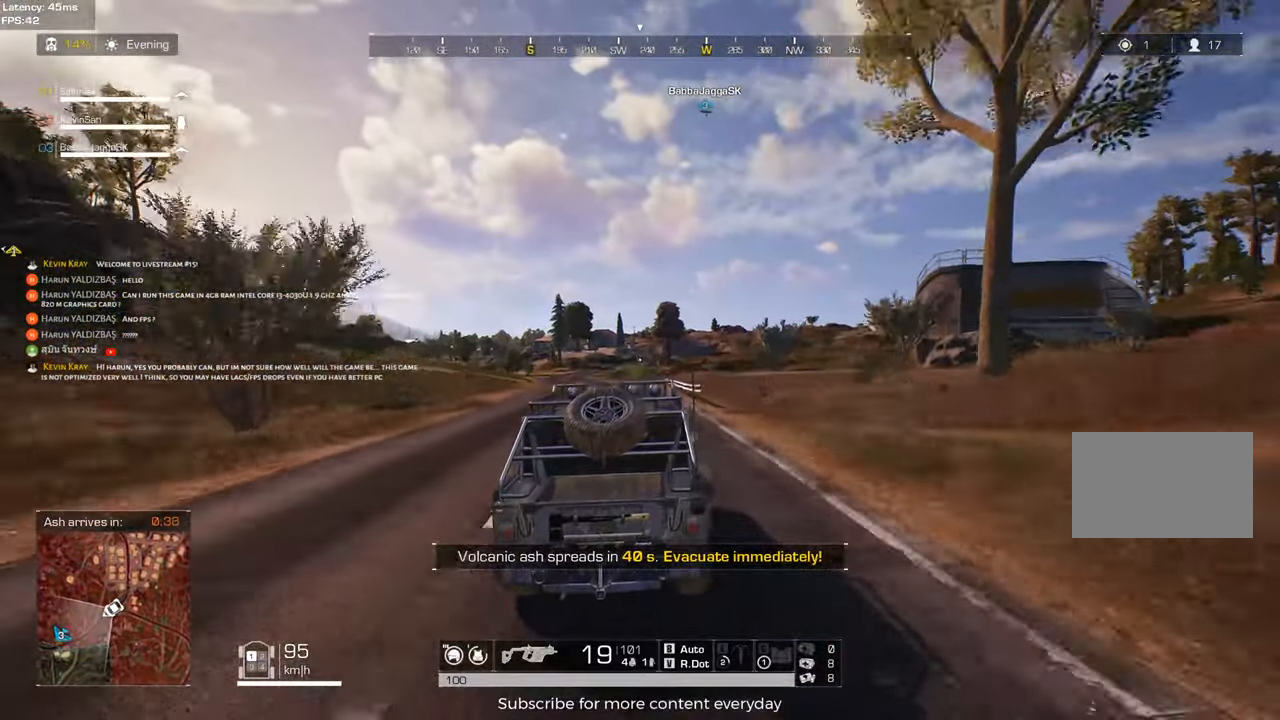
Gameplay with keyboard and mouse; each line is a JSON object with the keys held at the frame after it. "events" lists presses ("down") and releases ("up") of "1", "2", "3", "4", "5", "a", "alt", "c", "caps_lock", "ctrl", "d", "e", "f", "g", "q", "r", "s", "shift", "space", "t", "tab", "v", "w", "x" and "z" between this image and that frame as [ms after this image, input, new state], when the widget could be followed in between. No other keys are recorded. Mouse buttons are not recorded. Not read: mouse_move.
{"keys": ["w"], "events": [[150, "a", "down"], [333, "a", "up"]]}
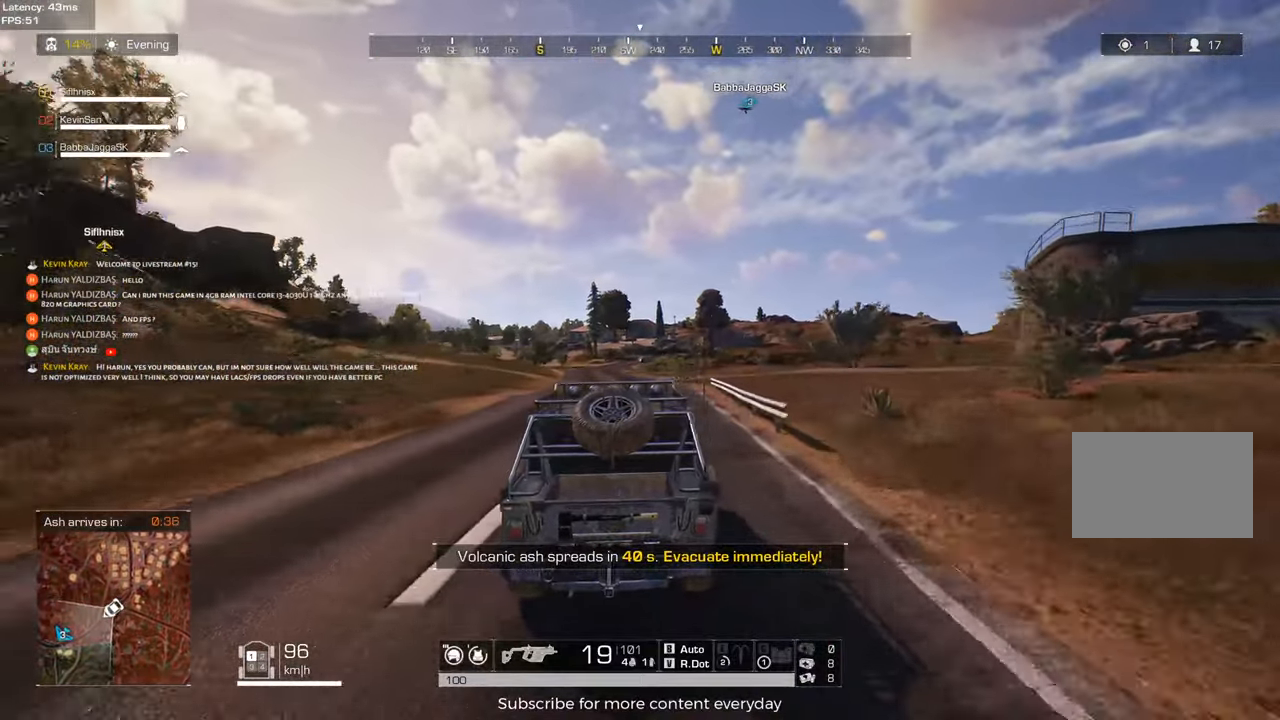
{"keys": ["d", "w"], "events": [[250, "d", "down"]]}
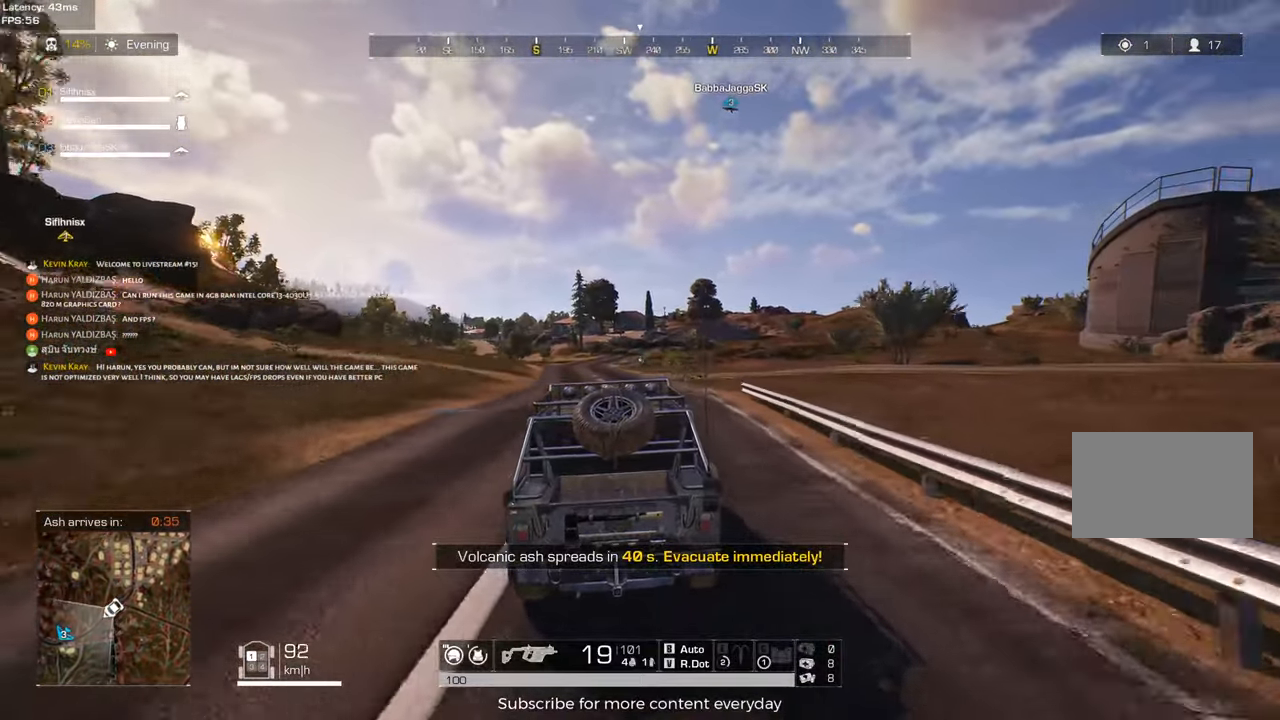
{"keys": ["d", "w"], "events": []}
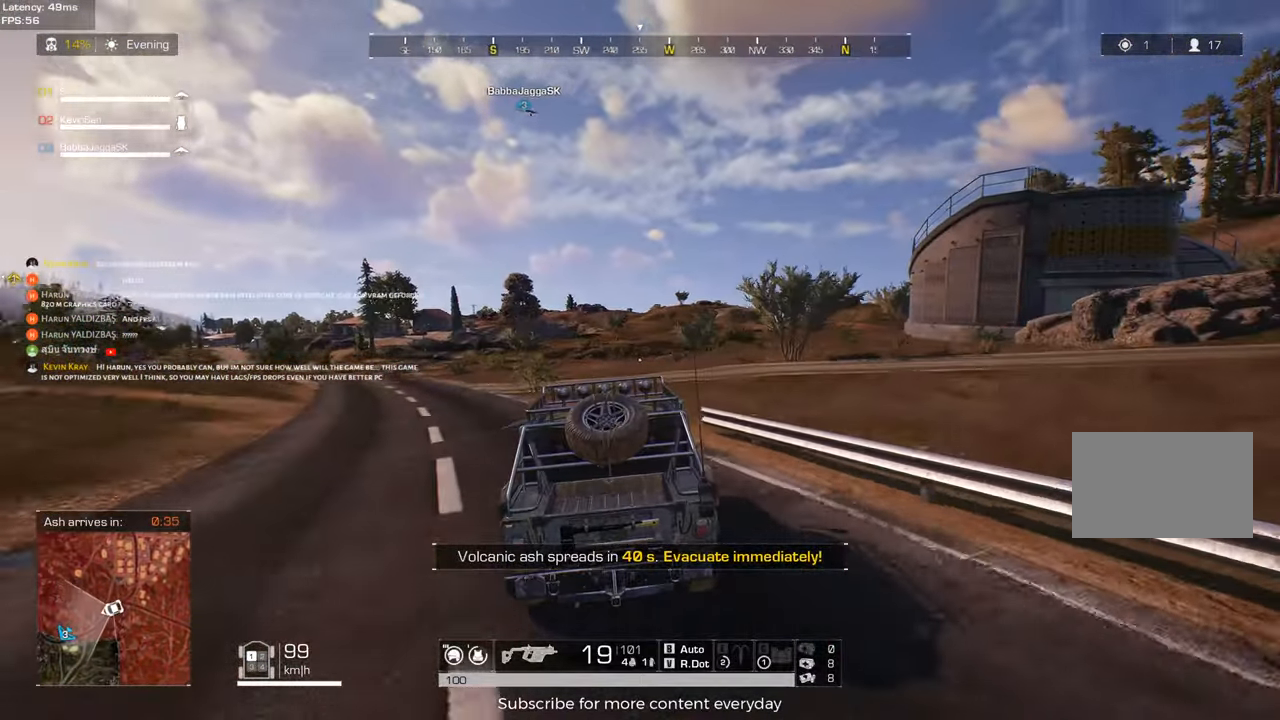
{"keys": ["d", "w"], "events": [[183, "w", "up"], [467, "w", "down"]]}
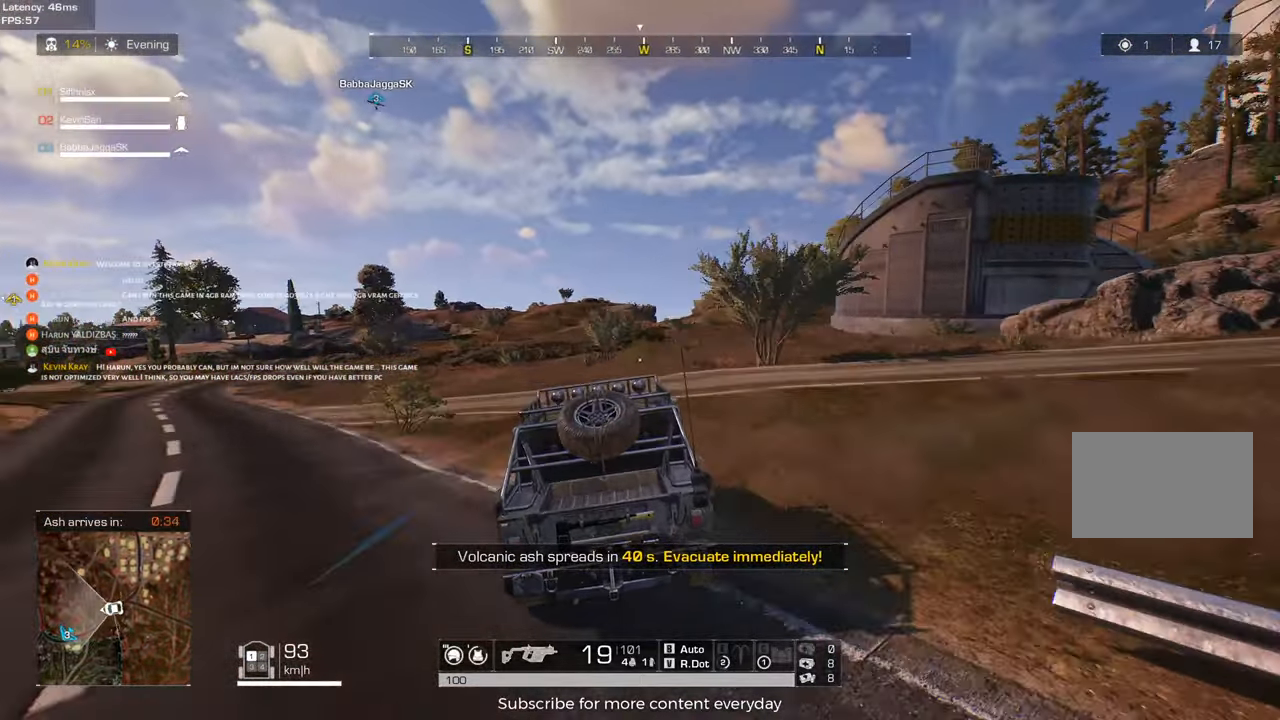
{"keys": ["d", "w"], "events": []}
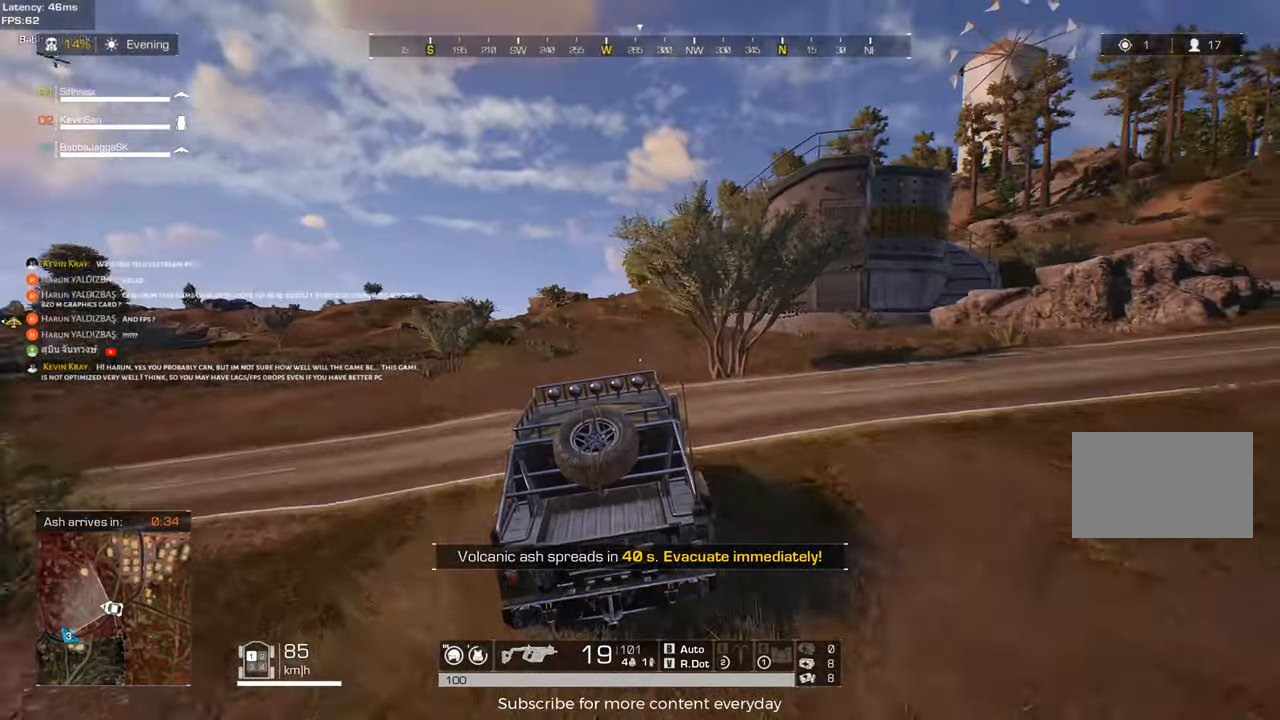
{"keys": ["d", "w"], "events": []}
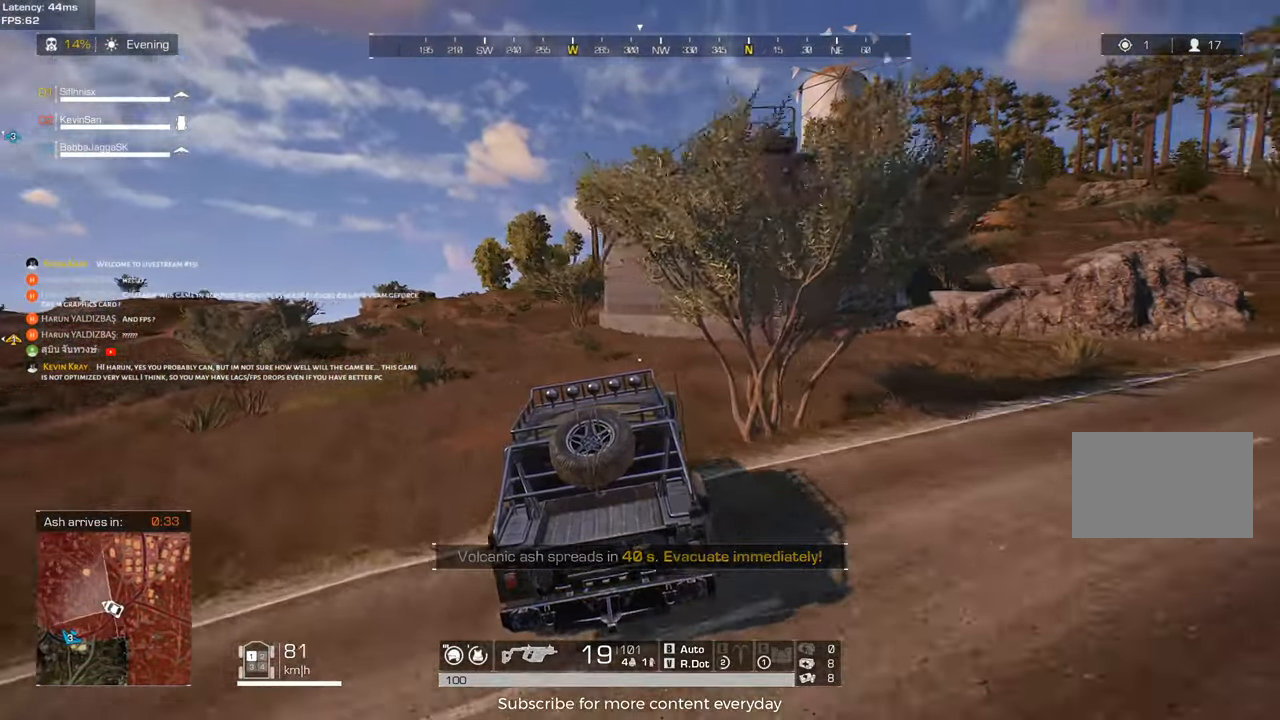
{"keys": ["w"], "events": [[50, "w", "up"], [183, "a", "down"], [183, "d", "up"], [183, "w", "down"], [467, "a", "up"]]}
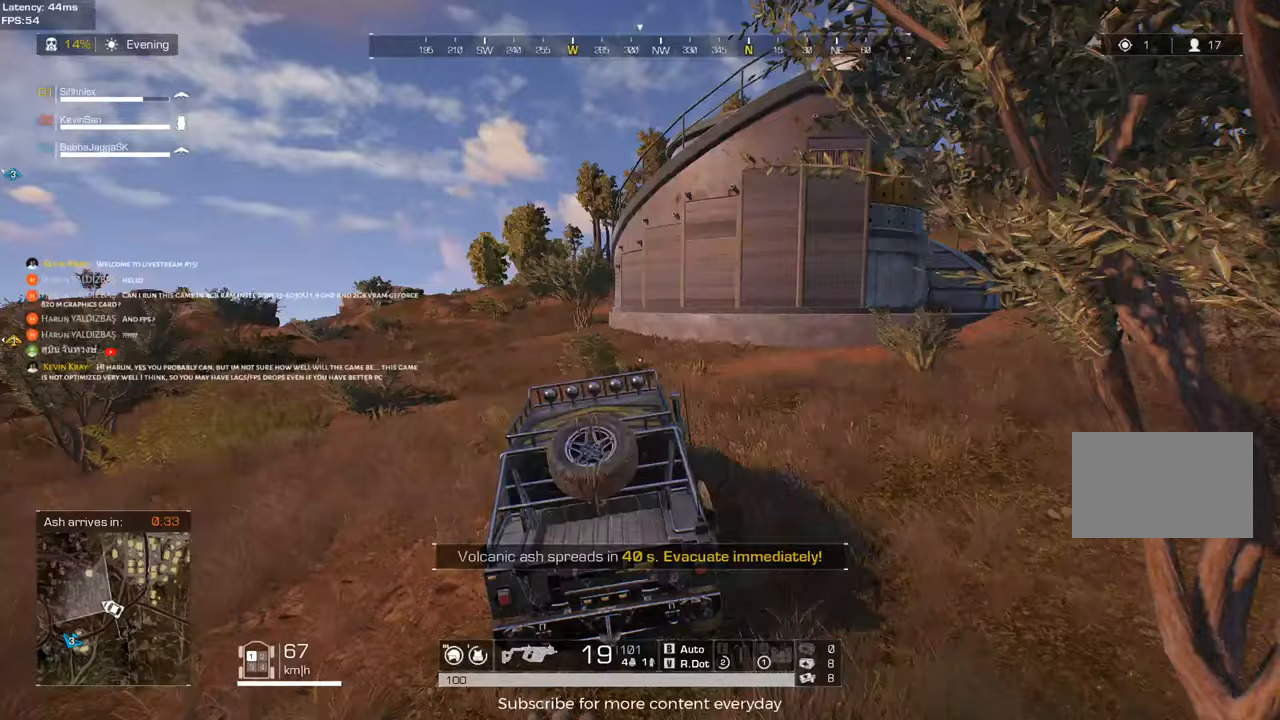
{"keys": ["w"], "events": [[17, "d", "down"], [150, "d", "up"], [350, "d", "down"], [483, "d", "up"]]}
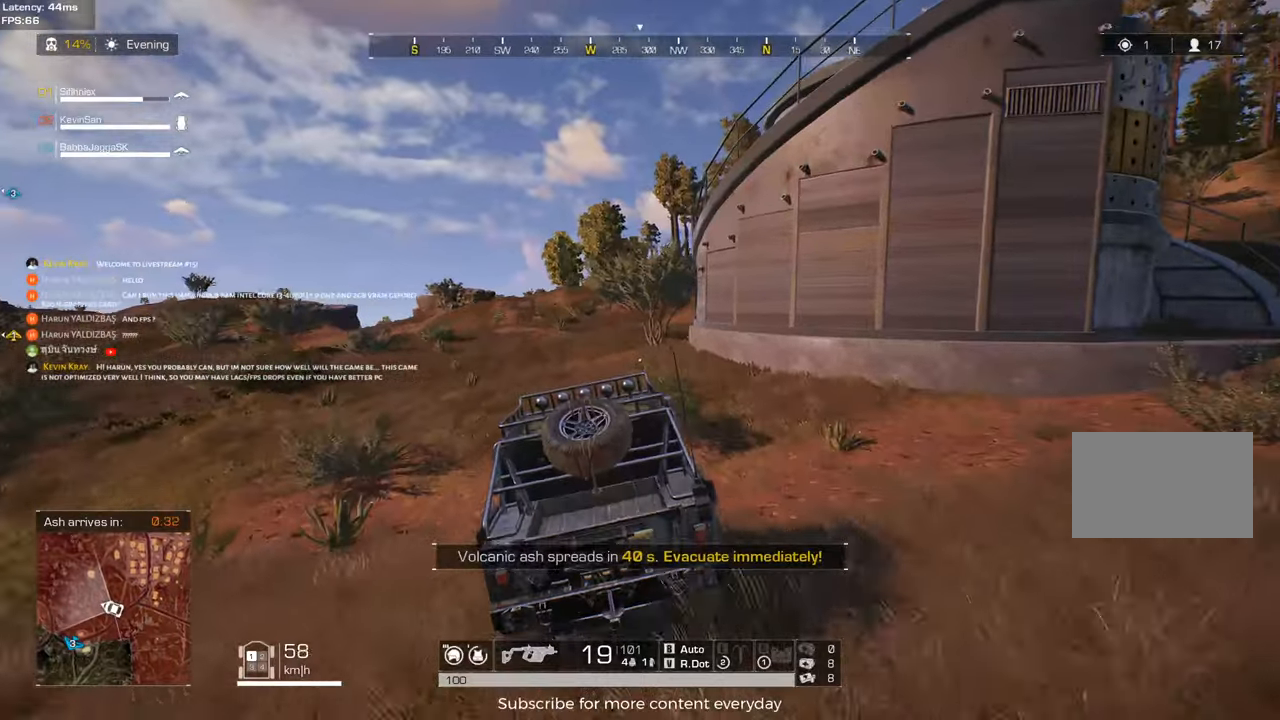
{"keys": ["w"], "events": []}
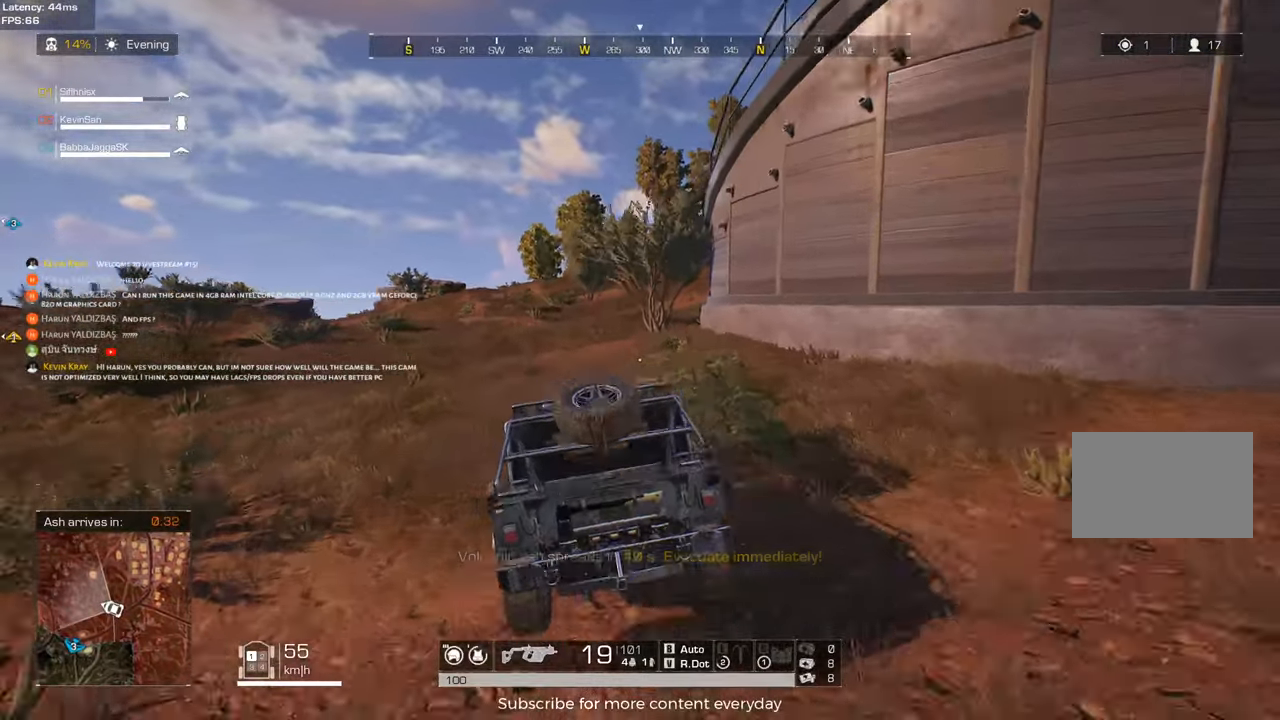
{"keys": ["d"], "events": [[283, "d", "down"], [283, "w", "up"]]}
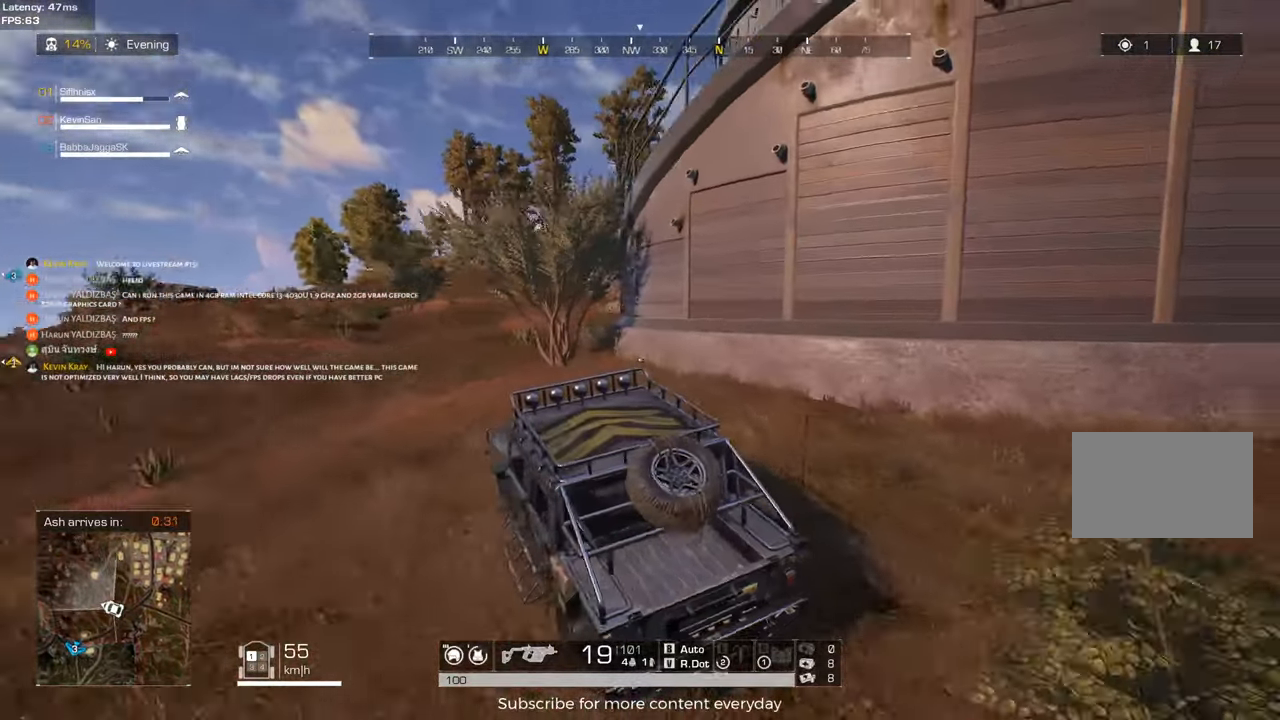
{"keys": ["s"], "events": [[17, "d", "up"], [117, "s", "down"]]}
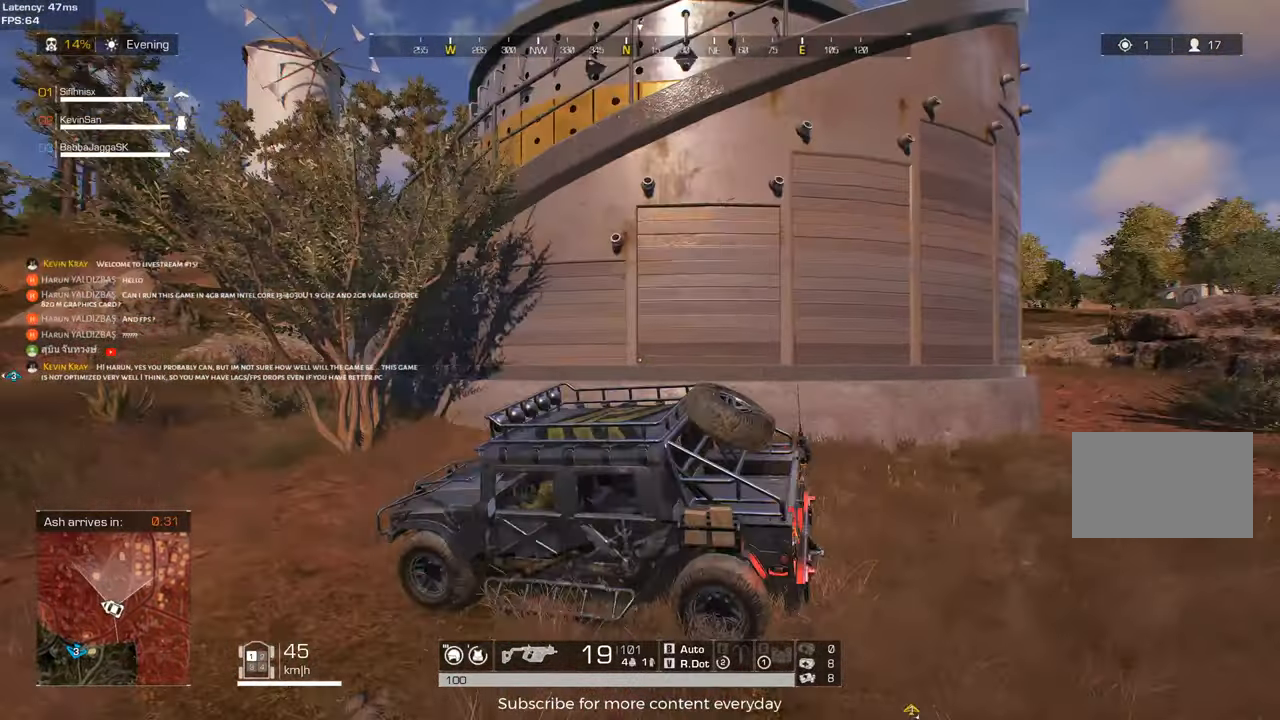
{"keys": ["s"], "events": []}
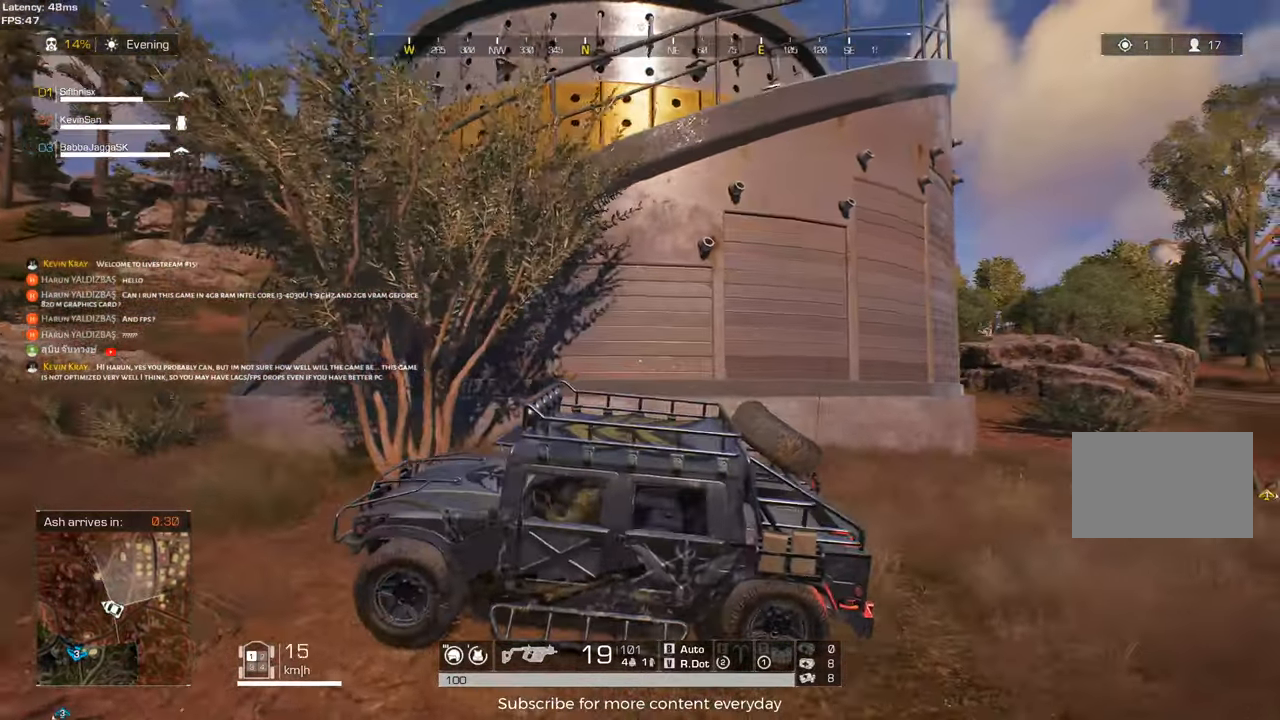
{"keys": ["a", "s"], "events": [[100, "f", "down"], [183, "f", "up"], [333, "a", "down"]]}
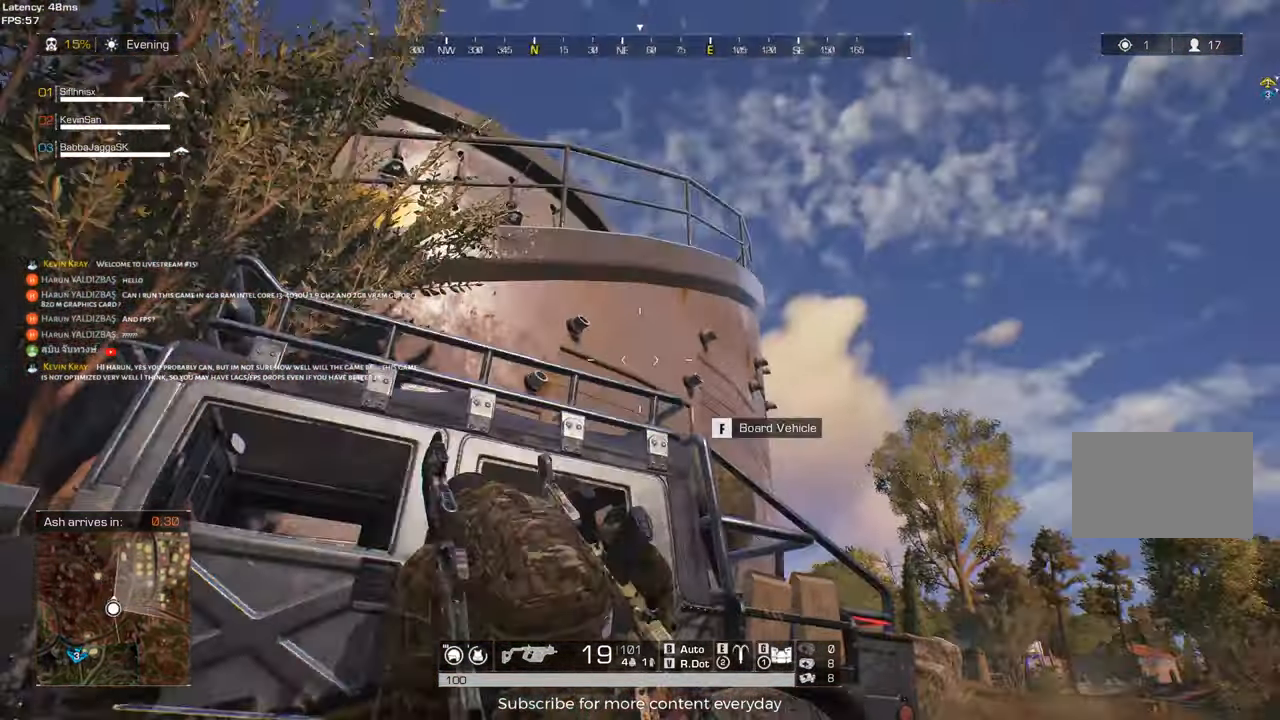
{"keys": ["e"], "events": [[250, "space", "down"], [483, "a", "up"], [483, "e", "down"], [483, "s", "up"], [483, "space", "up"]]}
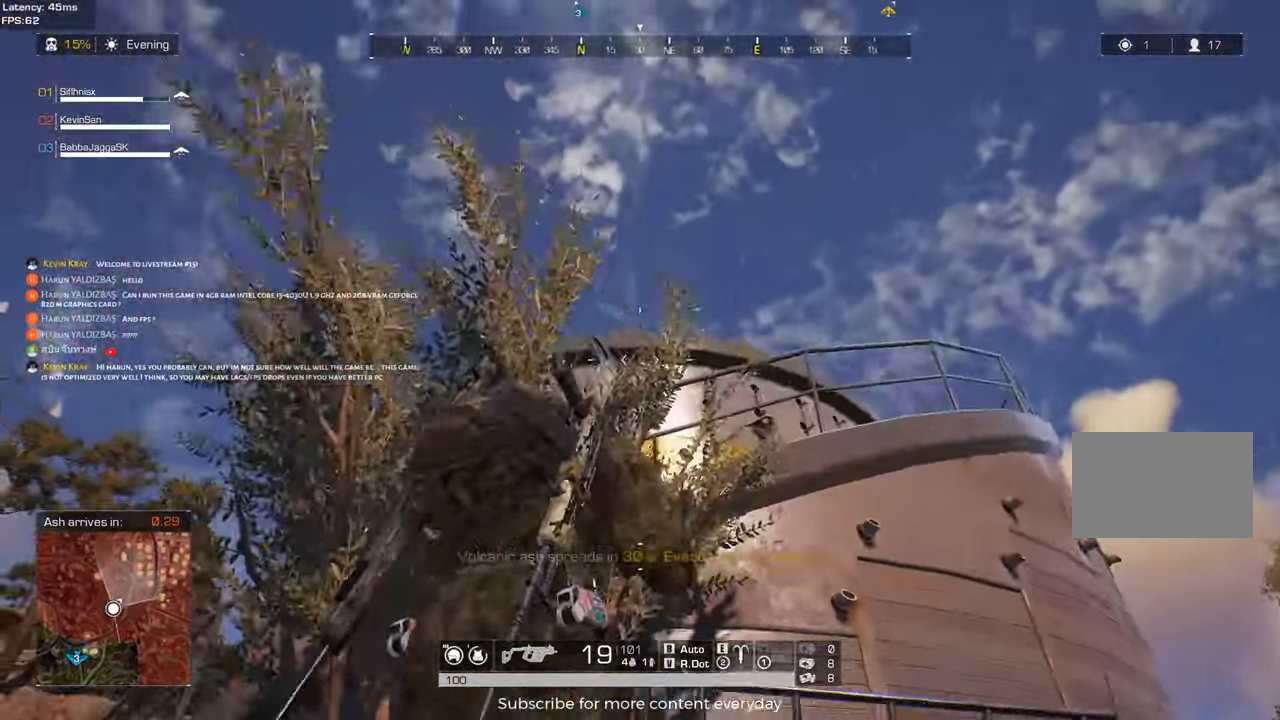
{"keys": [], "events": [[83, "e", "up"]]}
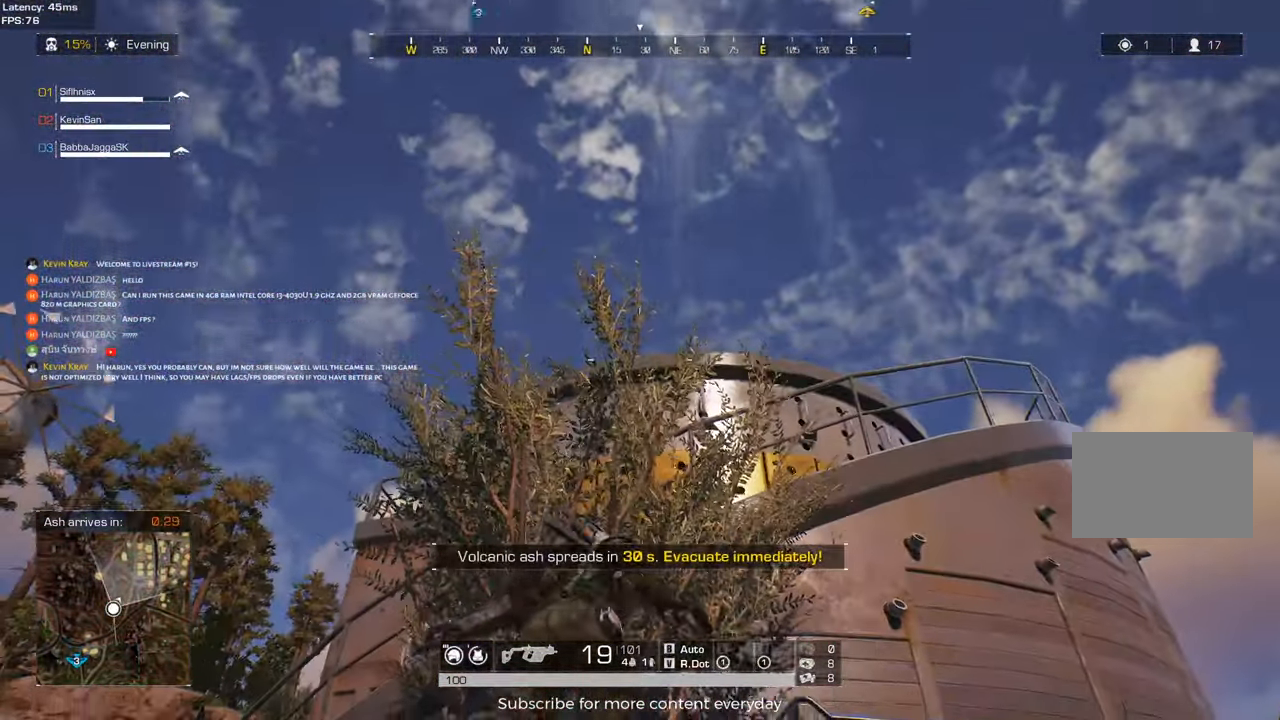
{"keys": [], "events": []}
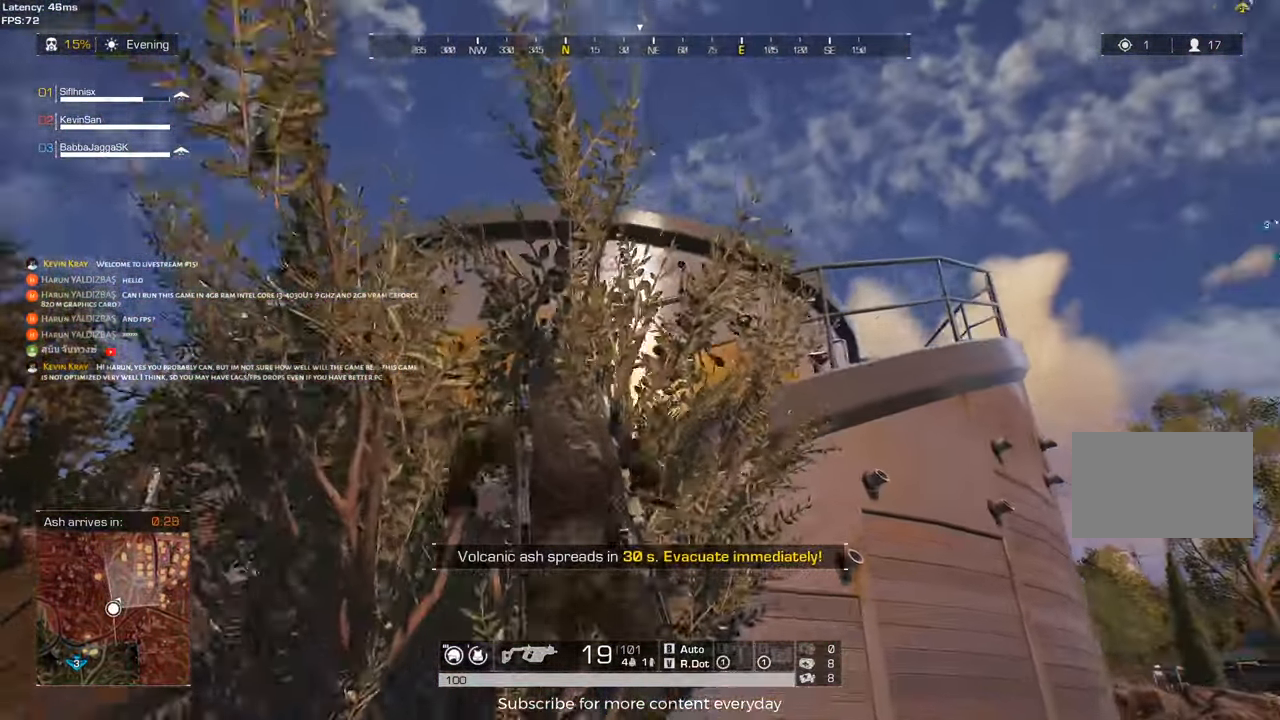
{"keys": [], "events": []}
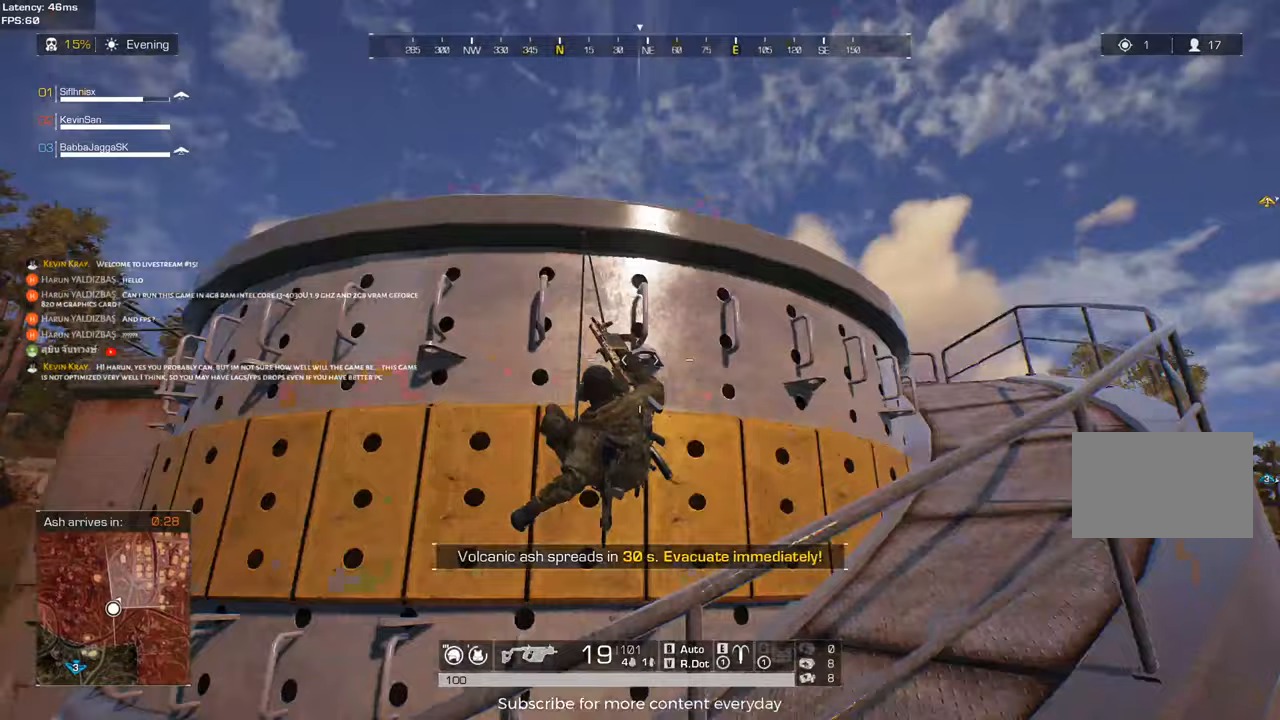
{"keys": ["d"], "events": [[217, "f", "down"], [317, "f", "up"], [450, "d", "down"]]}
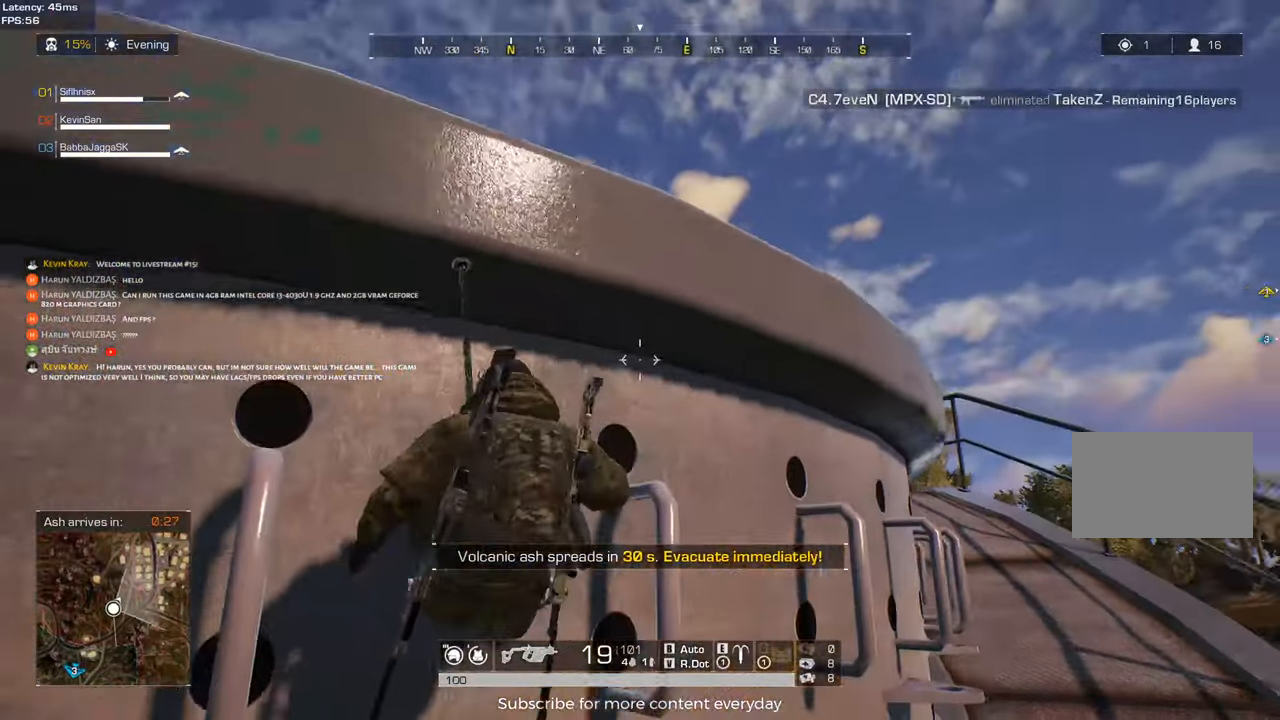
{"keys": ["shift", "space", "w"], "events": [[50, "w", "down"], [100, "shift", "down"], [283, "shift", "up"], [383, "space", "down"], [417, "d", "up"], [467, "shift", "down"]]}
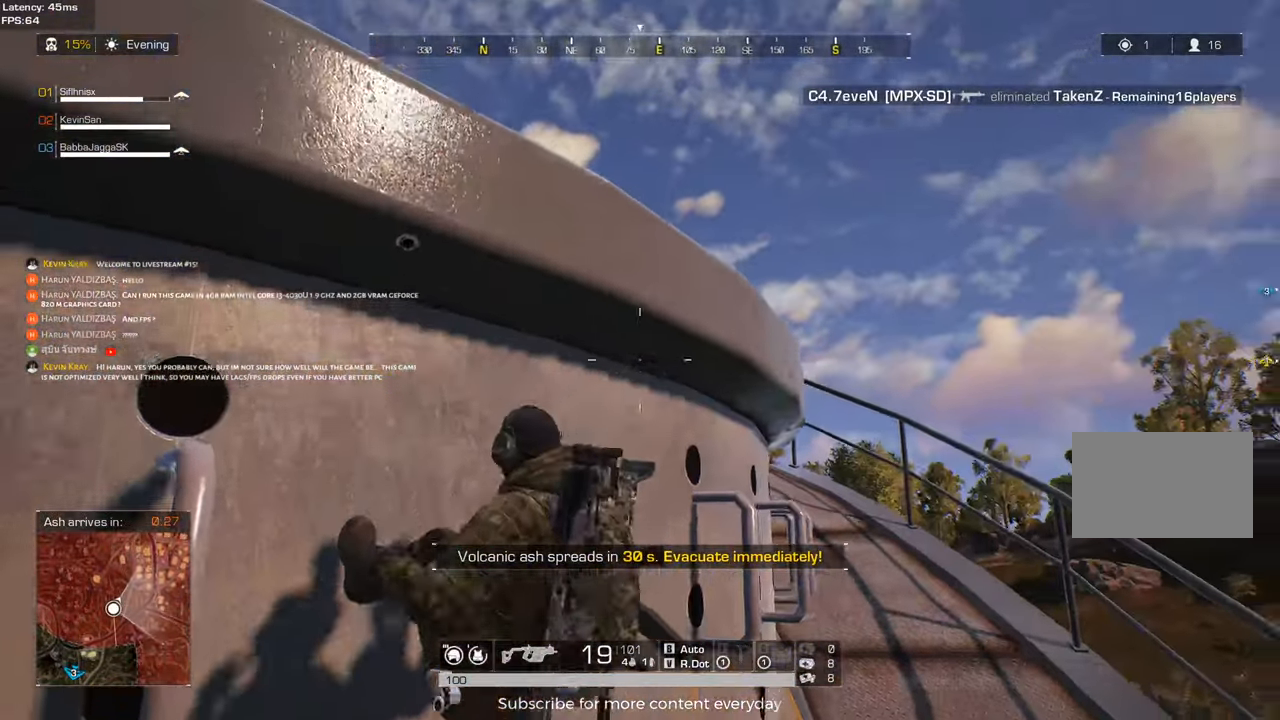
{"keys": ["w"], "events": [[17, "space", "up"], [117, "d", "down"], [117, "shift", "up"], [150, "d", "up"], [250, "w", "up"], [433, "w", "down"]]}
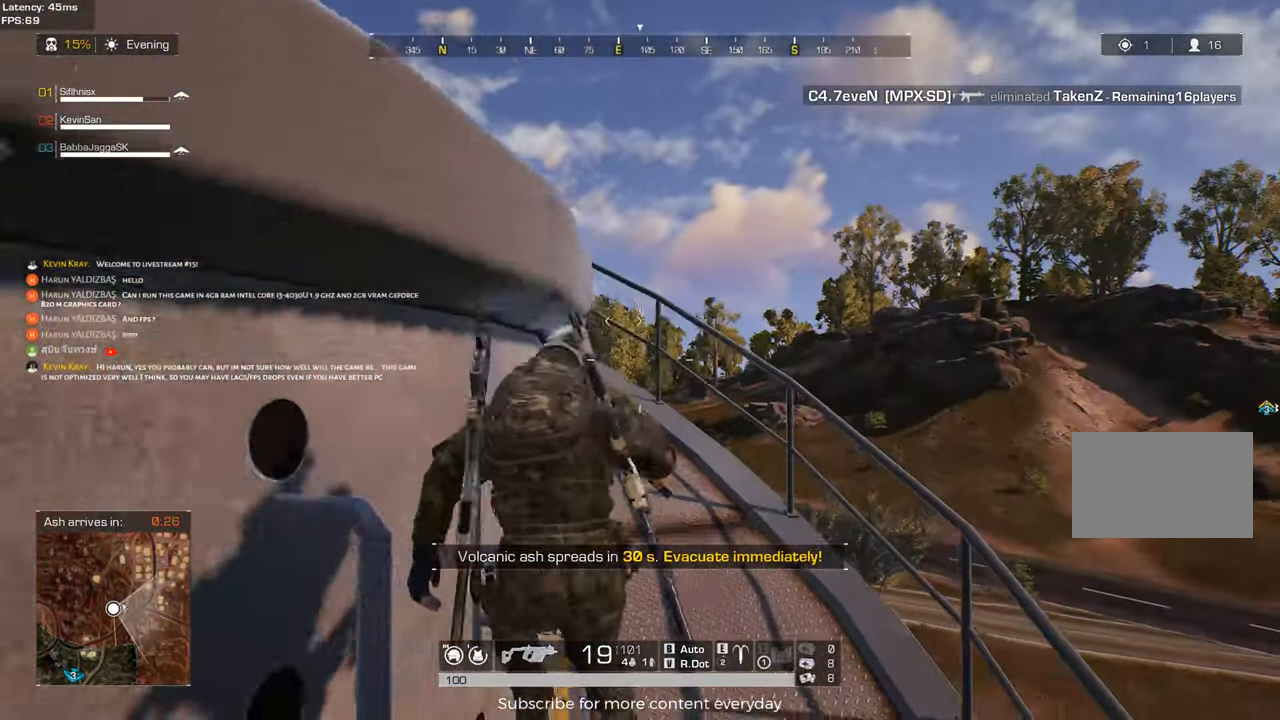
{"keys": ["d", "shift", "w"], "events": [[33, "d", "down"], [33, "shift", "down"], [117, "d", "up"], [367, "d", "down"]]}
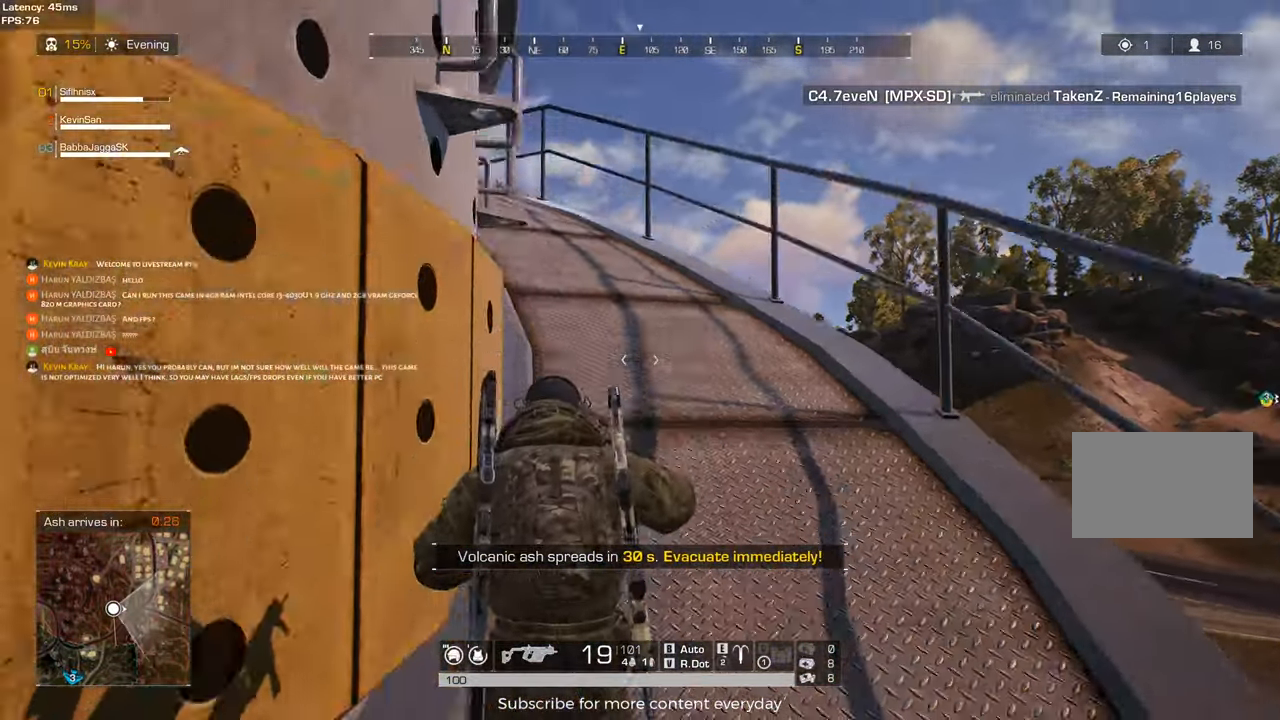
{"keys": ["d", "shift", "w"], "events": []}
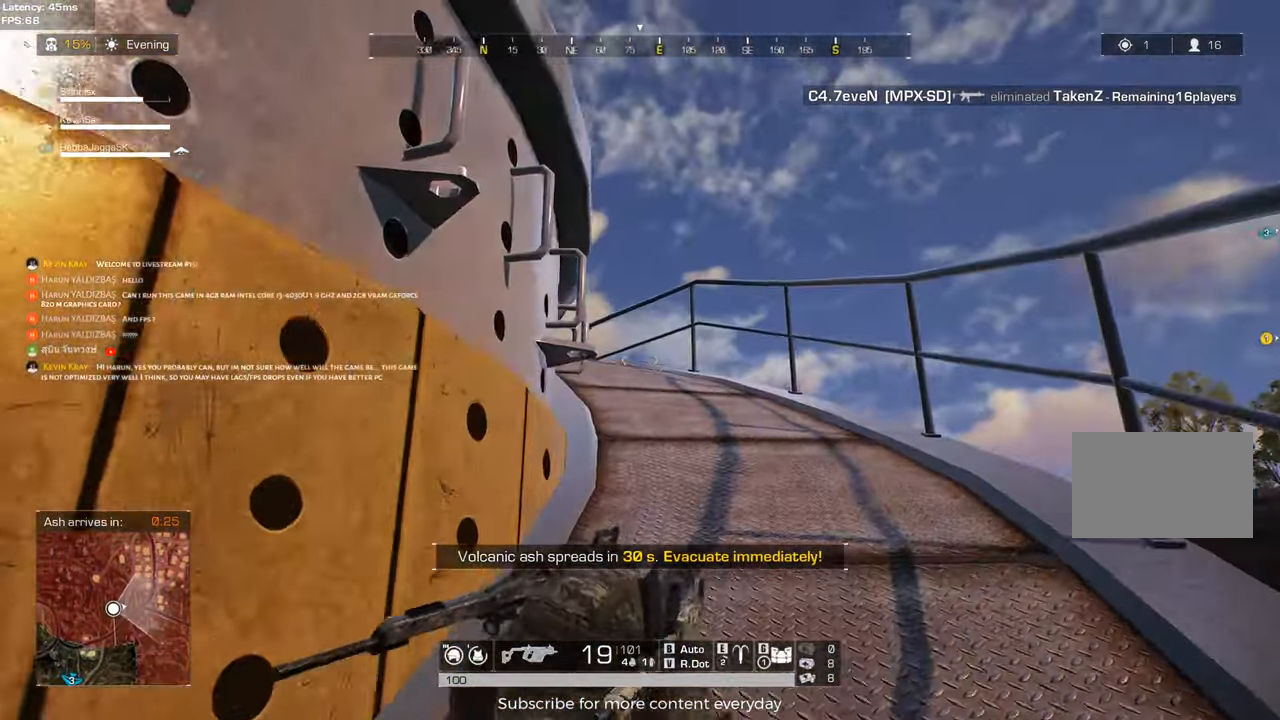
{"keys": ["d", "shift", "w"], "events": []}
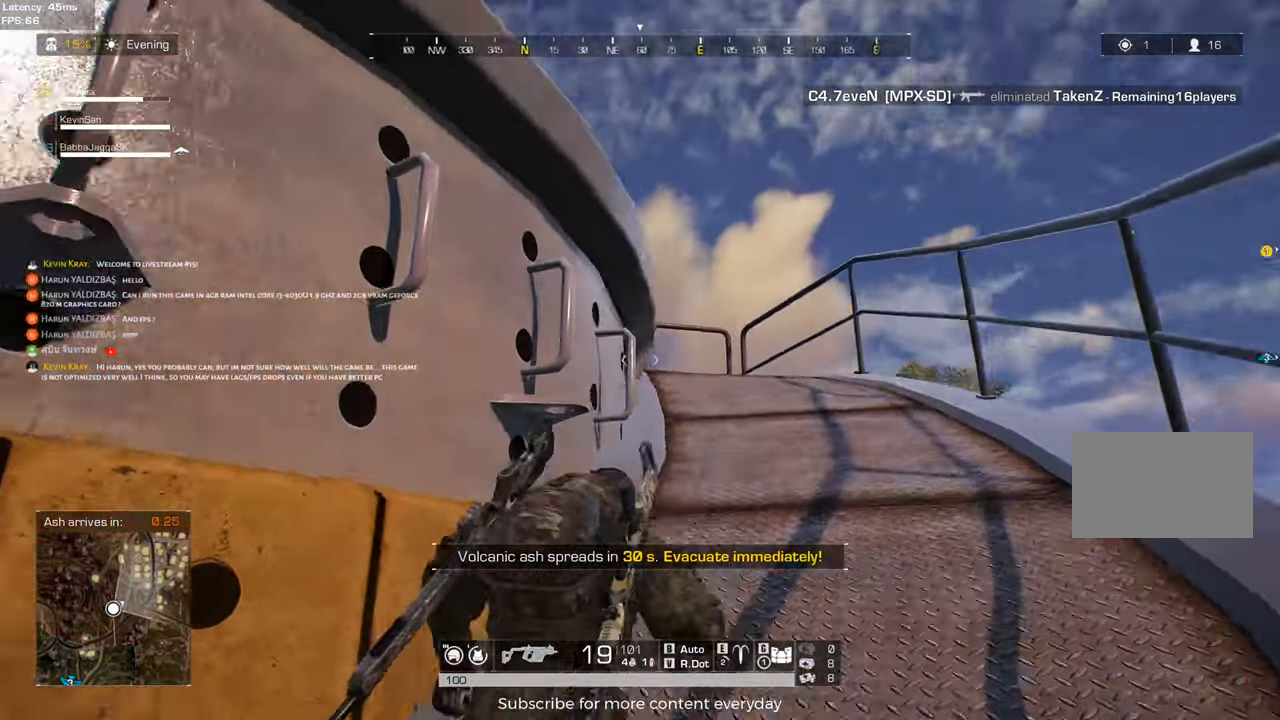
{"keys": ["d", "shift", "w"], "events": []}
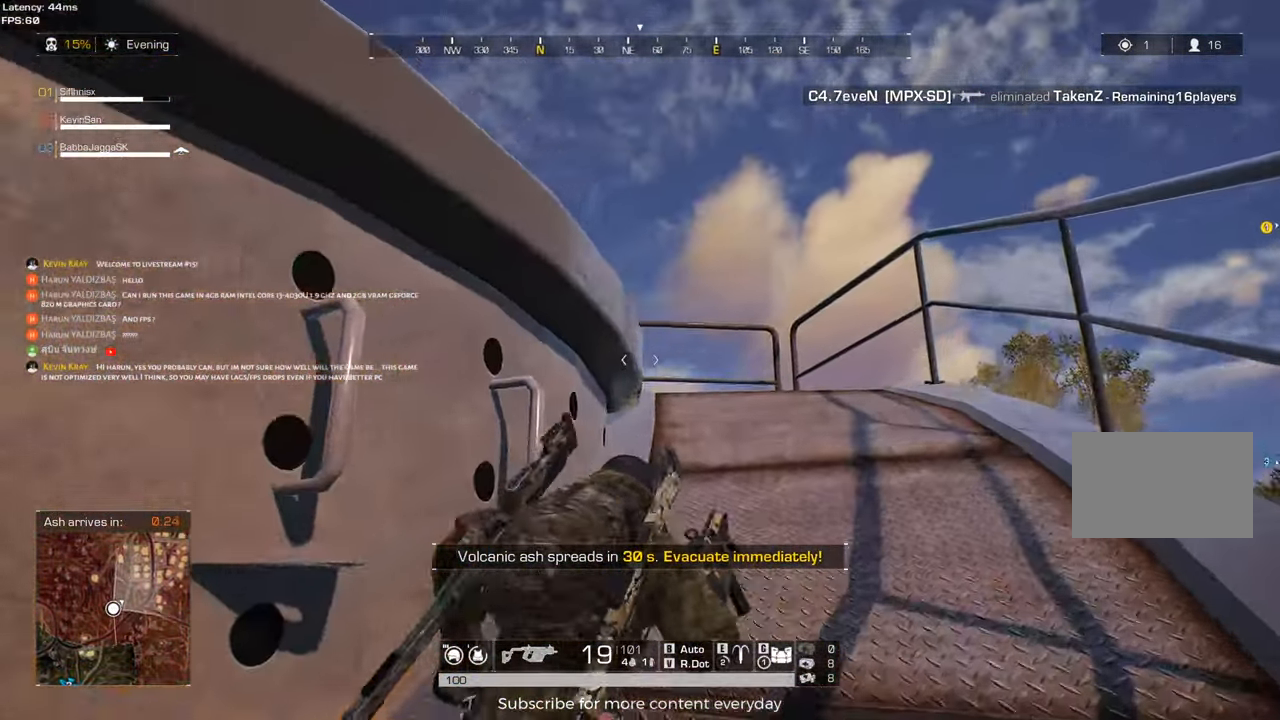
{"keys": ["d", "shift", "w"], "events": []}
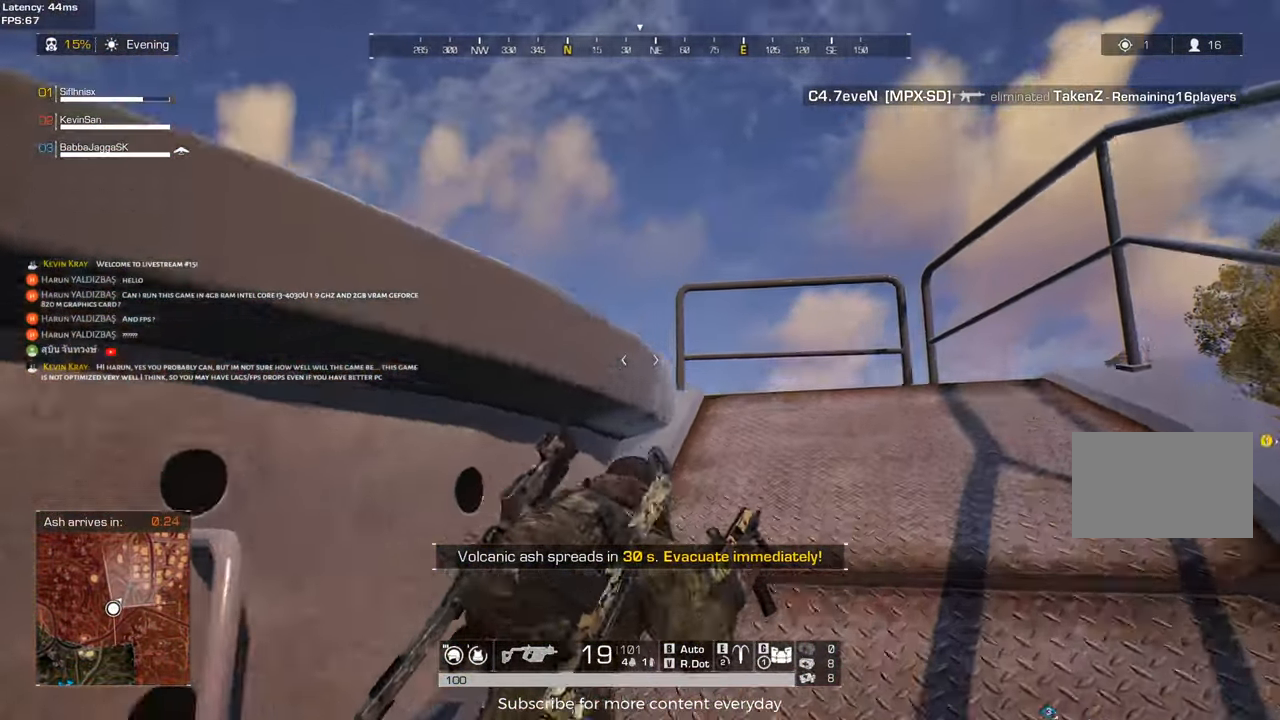
{"keys": ["d", "shift", "w"], "events": []}
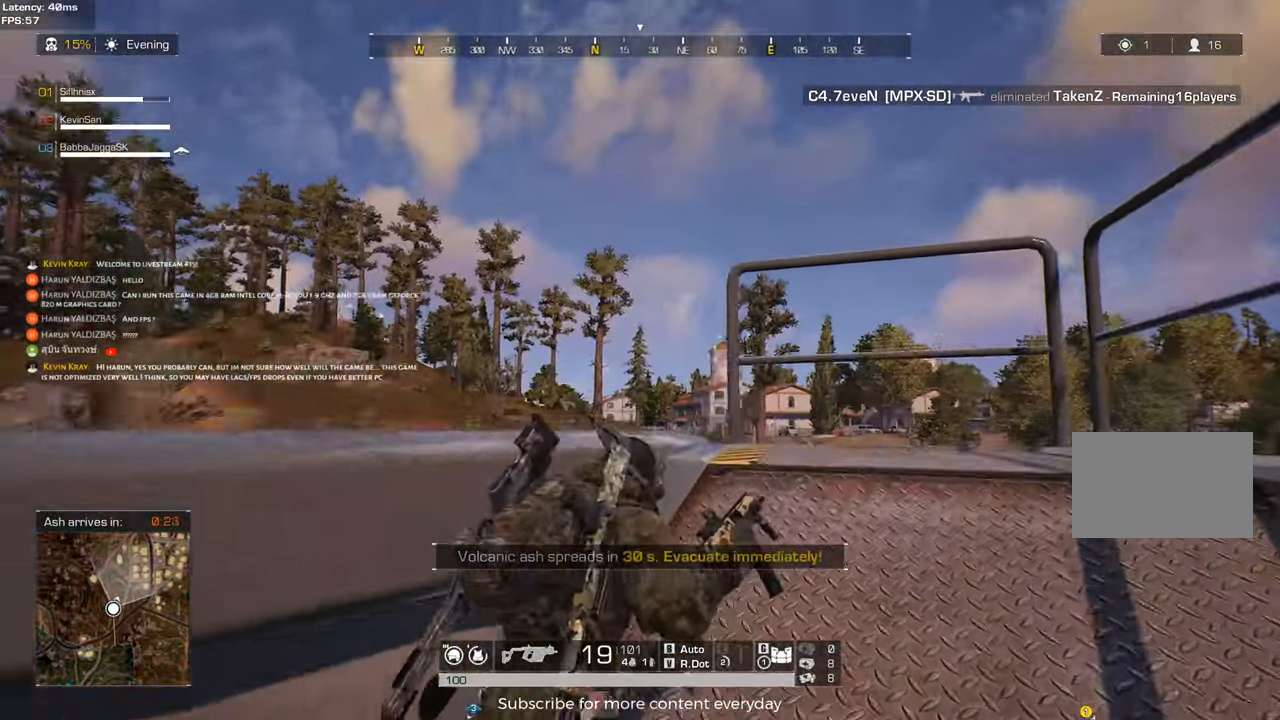
{"keys": ["d", "shift", "w"], "events": []}
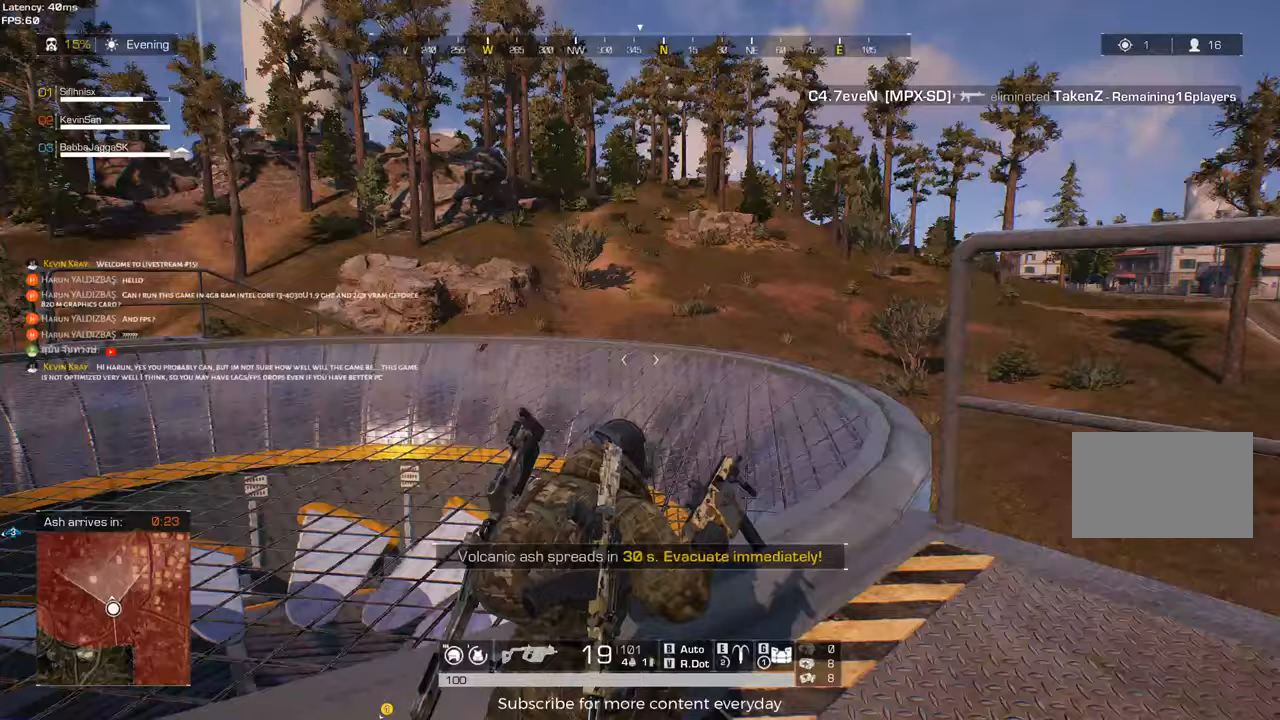
{"keys": ["a"], "events": [[283, "d", "up"], [283, "shift", "up"], [333, "a", "down"], [417, "w", "up"]]}
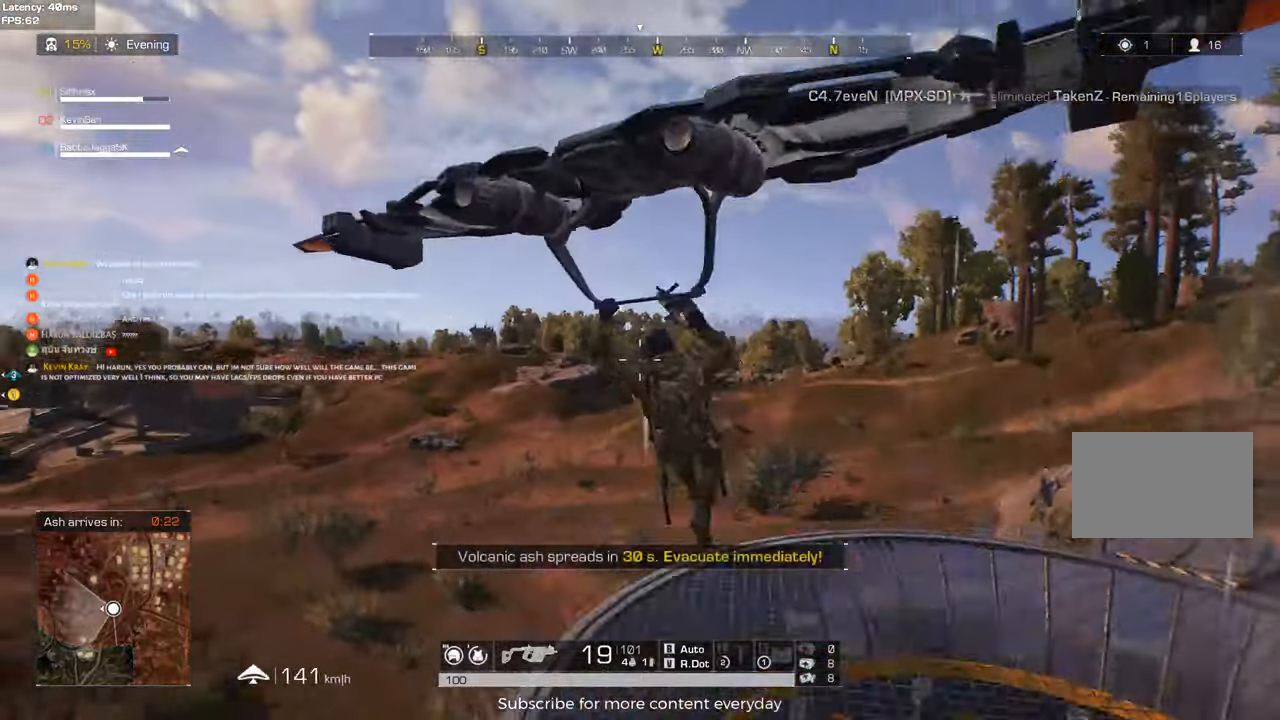
{"keys": ["a"], "events": []}